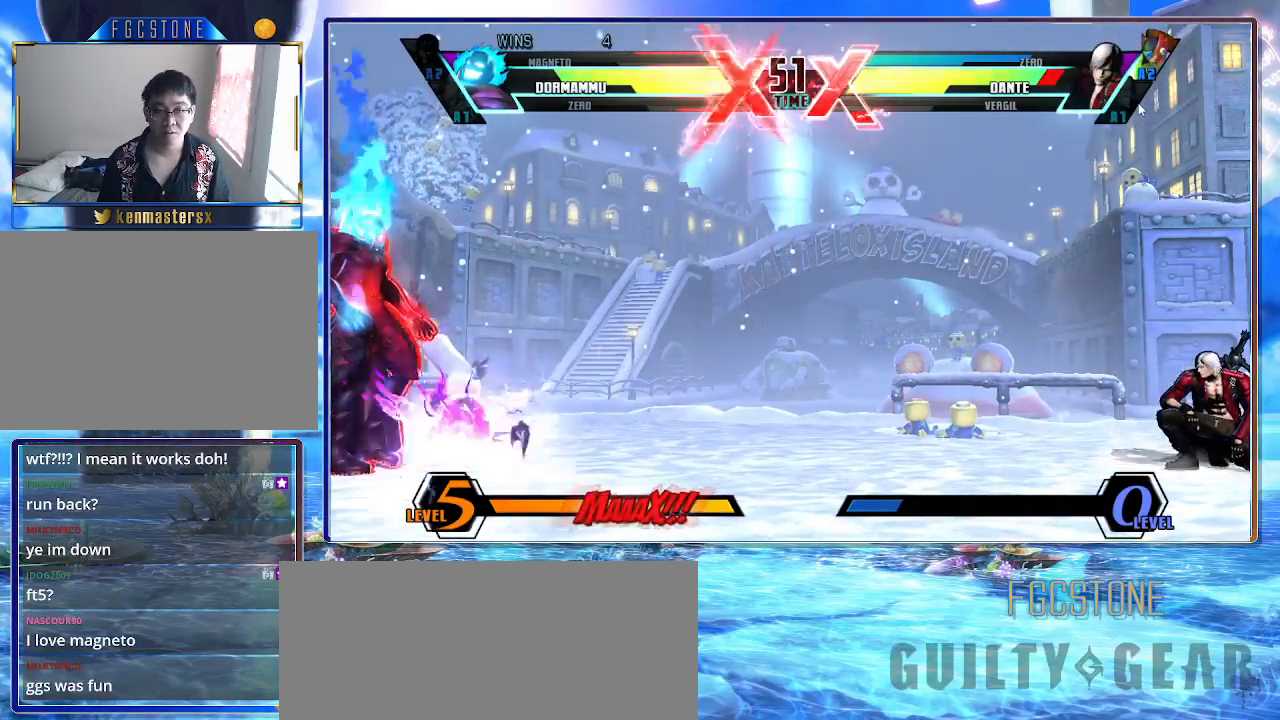
Gameplay with a controller (arcade stick); each line is a JSON object with the inputs held at the frame after it. "events" lists button and stick changes between this image and that frame as [ms after this image, input, new state], when the widget could be followed in between. Not read: L3 R3.
{"buttons": ["HS"], "left_stick": "center", "events": [[233, "left_stick", "right"], [367, "left_stick", "down"], [433, "left_stick", "left"], [467, "HS", "down"], [500, "left_stick", "center"]]}
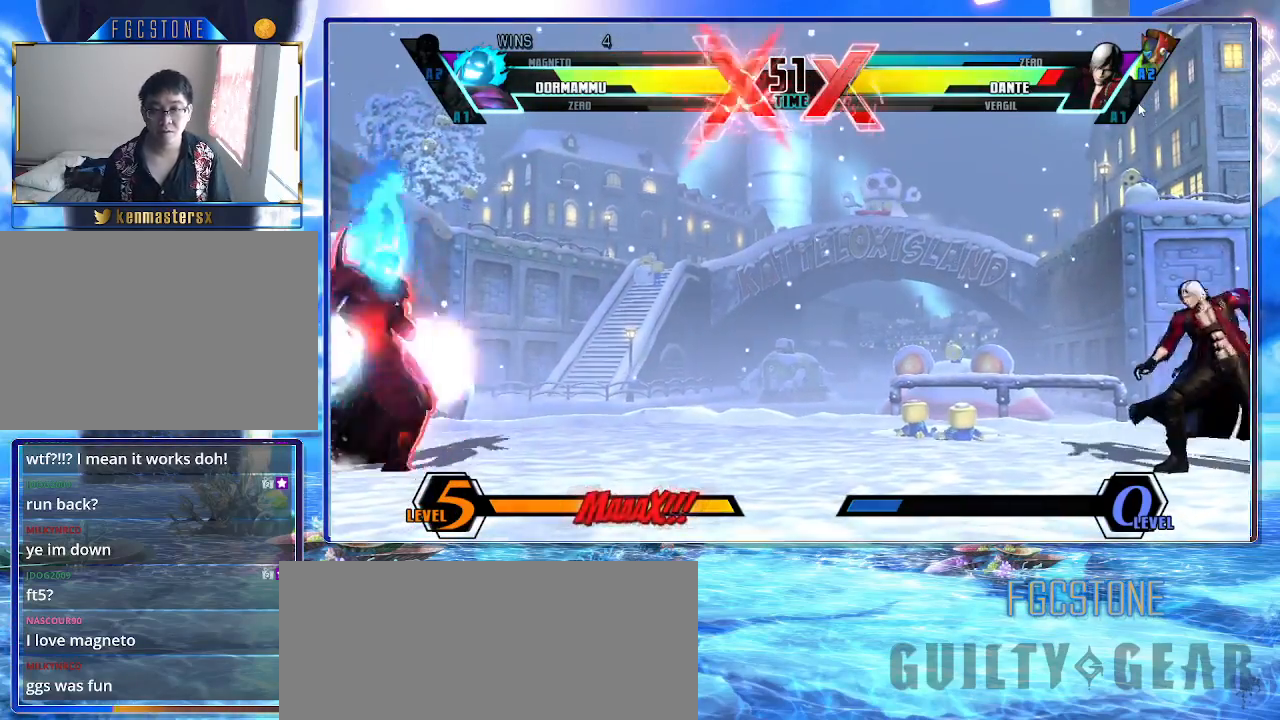
{"buttons": [], "left_stick": "center", "events": [[33, "HS", "up"], [450, "left_stick", "left"], [500, "left_stick", "center"]]}
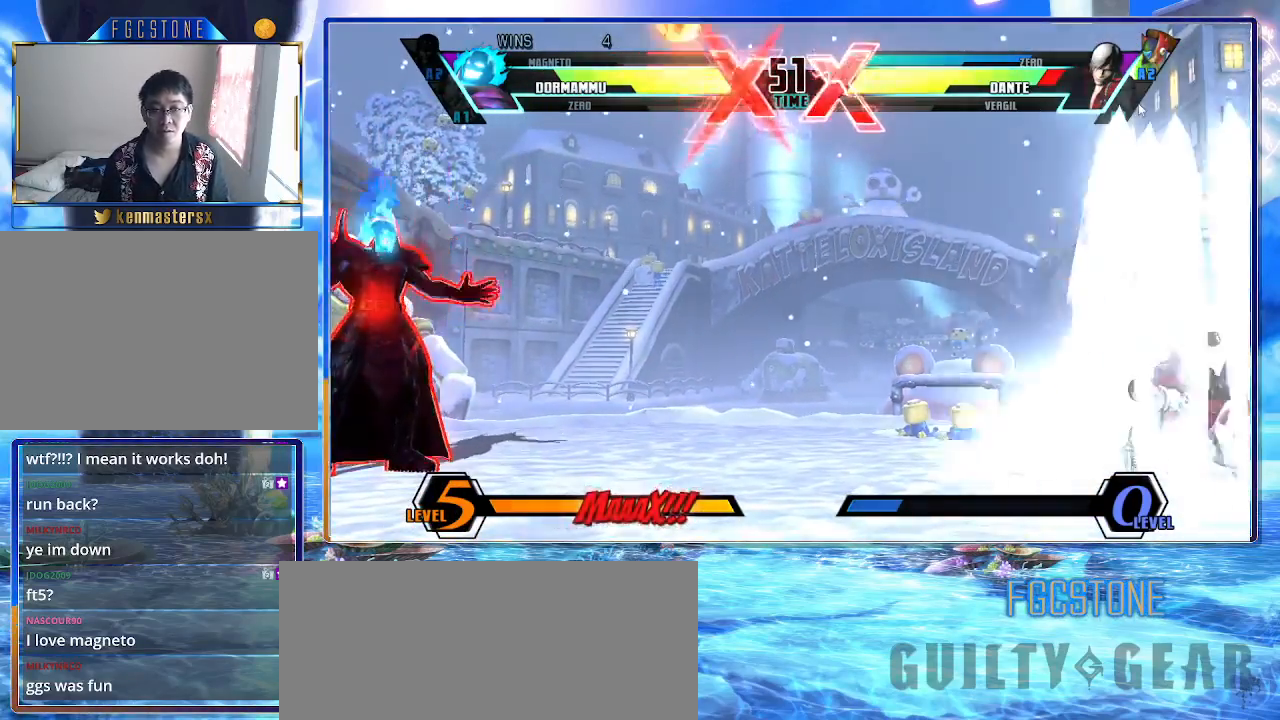
{"buttons": [], "left_stick": "down-left", "events": [[33, "left_stick", "right"], [183, "left_stick", "down-left"]]}
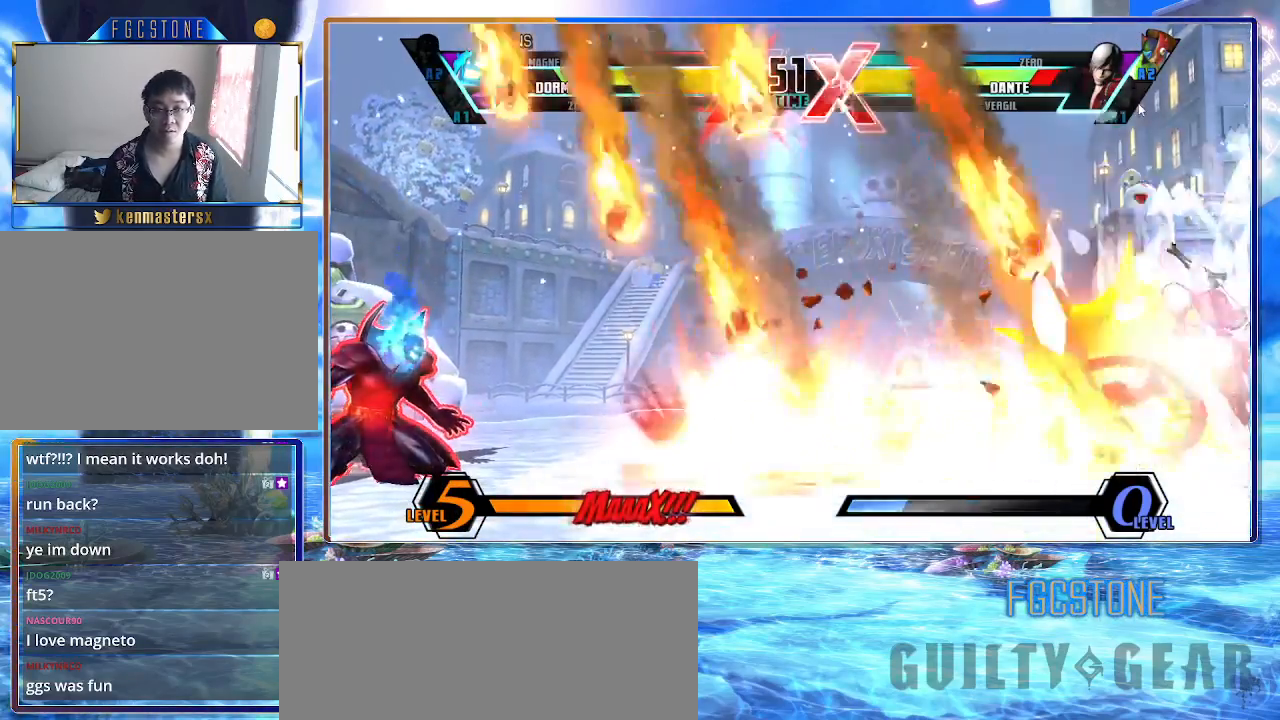
{"buttons": ["K"], "left_stick": "center", "events": [[167, "left_stick", "down-right"], [250, "HS", "down"], [250, "S", "down"], [300, "HS", "up"], [300, "S", "up"], [300, "left_stick", "center"], [367, "K", "down"]]}
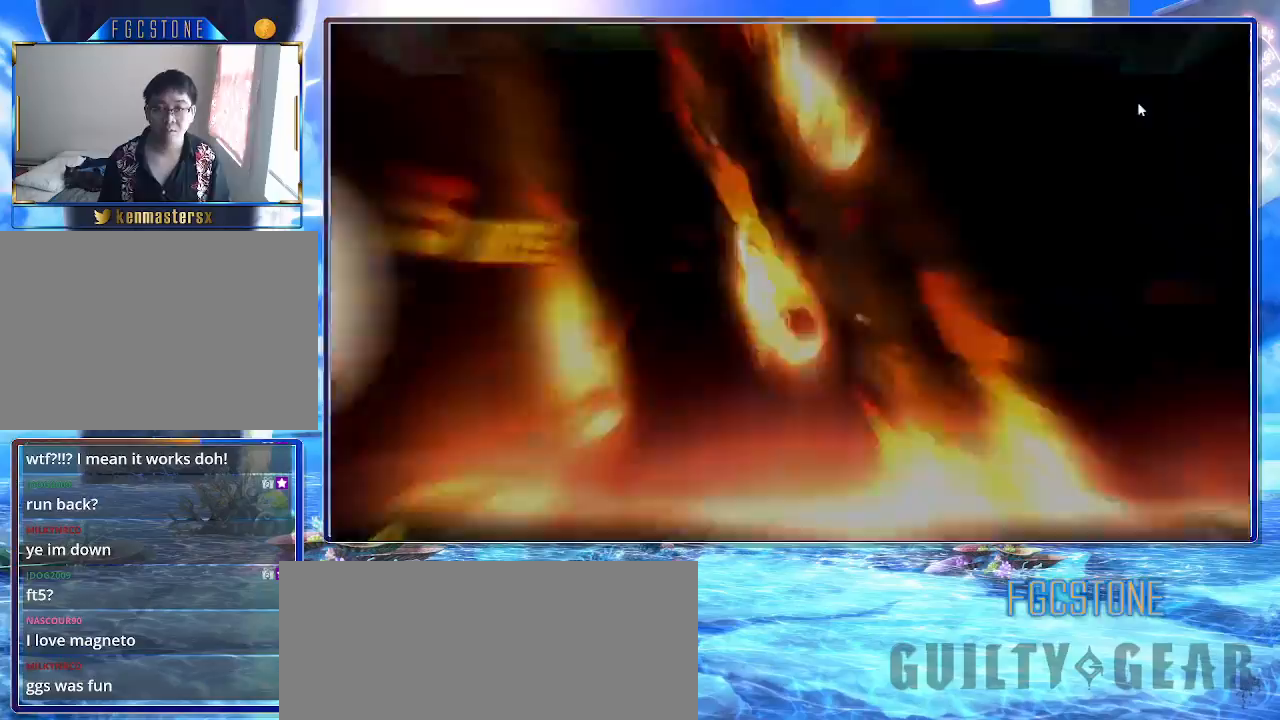
{"buttons": ["K"], "left_stick": "center", "events": []}
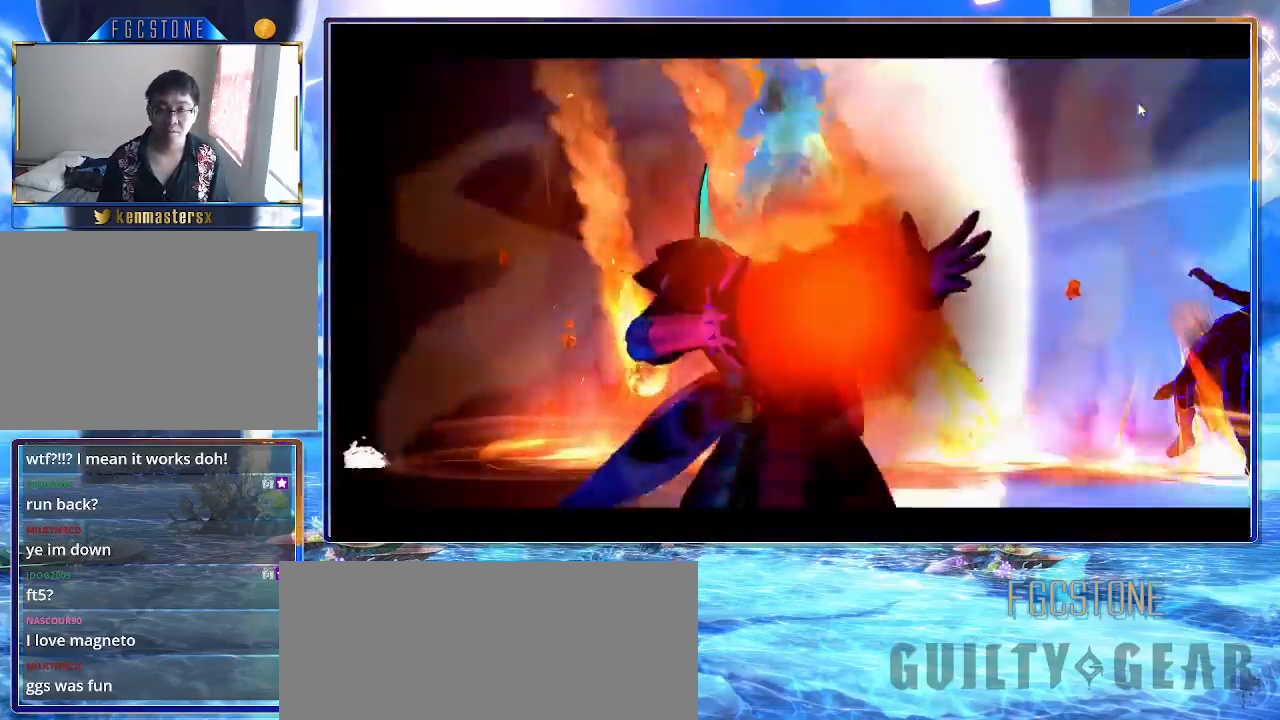
{"buttons": ["HS", "S"], "left_stick": "center", "events": [[133, "K", "up"], [417, "K", "down"], [450, "S", "down"], [467, "HS", "down"], [483, "K", "up"]]}
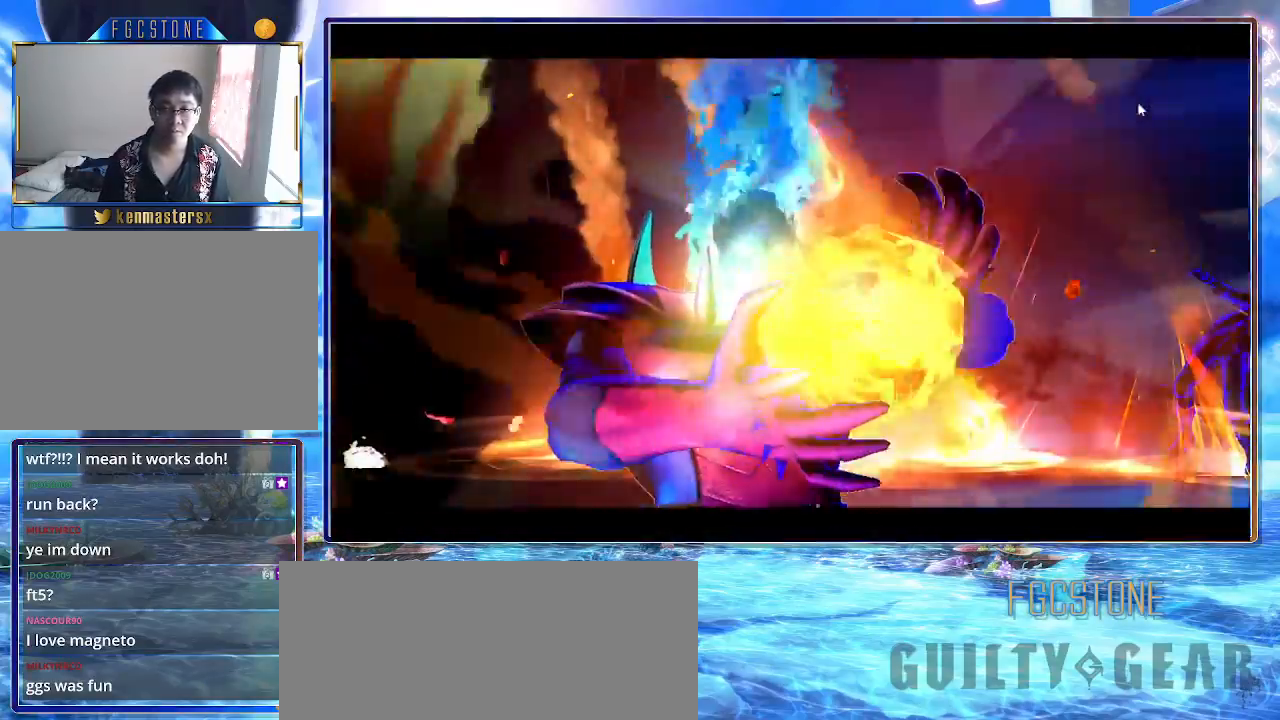
{"buttons": ["K"], "left_stick": "center", "events": [[17, "HS", "up"], [50, "K", "down"], [50, "S", "up"], [117, "HS", "down"], [117, "K", "up"], [117, "S", "down"], [183, "S", "up"], [200, "HS", "up"], [200, "K", "down"], [267, "HS", "down"], [267, "S", "down"], [283, "K", "up"], [333, "HS", "up"], [350, "K", "down"], [350, "S", "up"], [400, "HS", "down"], [400, "S", "down"], [433, "HS", "up"], [467, "S", "up"]]}
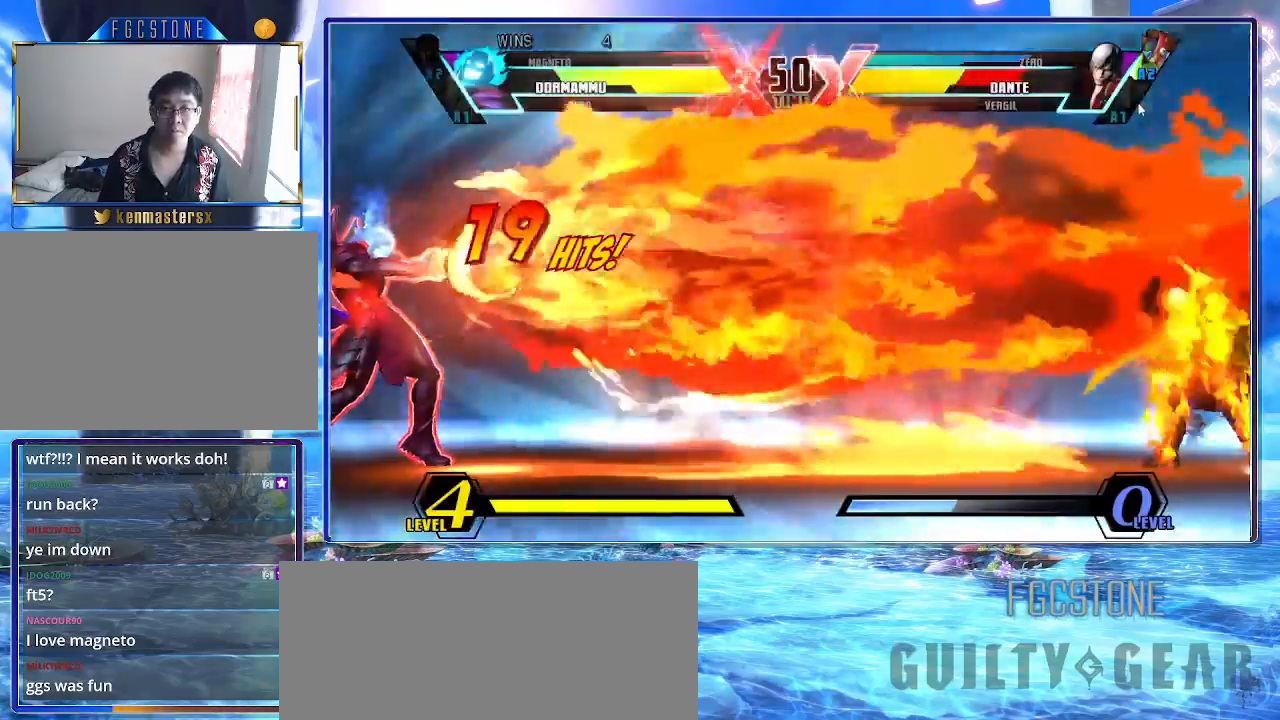
{"buttons": ["HS", "S"], "left_stick": "center", "events": [[33, "HS", "down"], [33, "K", "up"], [33, "S", "down"], [67, "HS", "up"], [100, "K", "down"], [100, "S", "up"], [150, "HS", "down"], [150, "S", "down"], [183, "K", "up"], [233, "HS", "up"], [250, "K", "down"], [250, "S", "up"], [300, "HS", "down"], [300, "S", "down"], [333, "K", "up"], [367, "HS", "up"], [367, "K", "down"], [383, "S", "up"], [433, "HS", "down"], [433, "S", "down"], [467, "K", "up"]]}
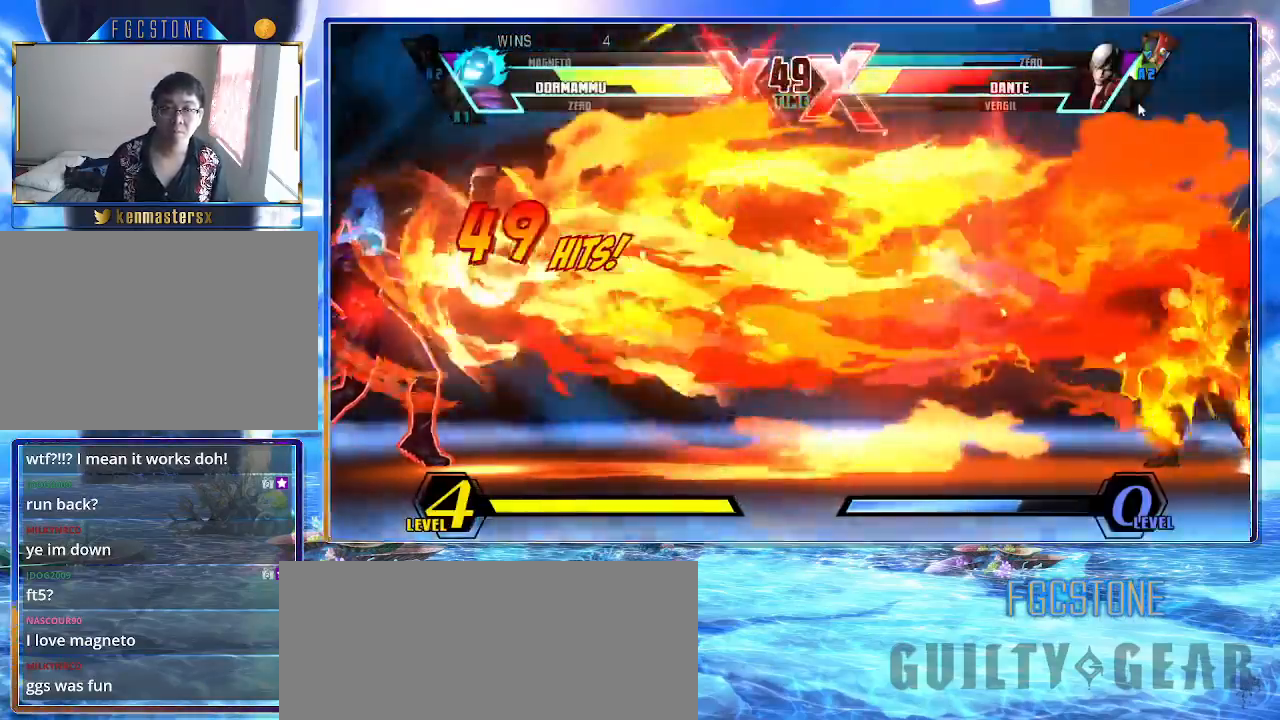
{"buttons": ["HS", "K", "S"], "left_stick": "center", "events": [[33, "HS", "up"], [33, "K", "down"], [33, "S", "up"], [67, "S", "down"], [83, "HS", "down"], [100, "K", "up"], [167, "HS", "up"], [167, "K", "down"], [167, "S", "up"], [217, "HS", "down"], [217, "S", "down"], [250, "K", "up"], [300, "HS", "up"], [300, "S", "up"], [317, "K", "down"], [350, "S", "down"], [367, "HS", "down"], [400, "K", "up"], [433, "K", "down"], [450, "HS", "up"], [467, "S", "up"], [483, "S", "down"], [500, "HS", "down"]]}
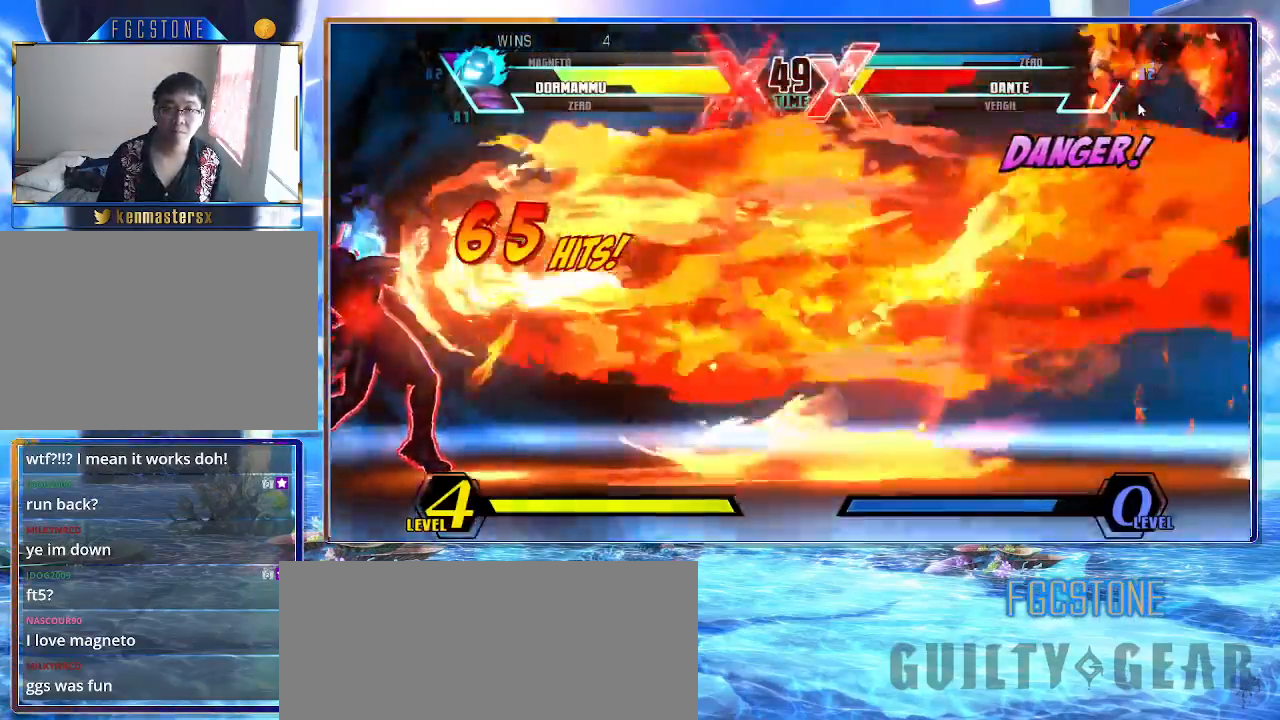
{"buttons": [], "left_stick": "right", "events": [[67, "K", "up"], [100, "HS", "up"], [100, "S", "up"], [233, "left_stick", "right"], [317, "left_stick", "down"], [483, "left_stick", "right"]]}
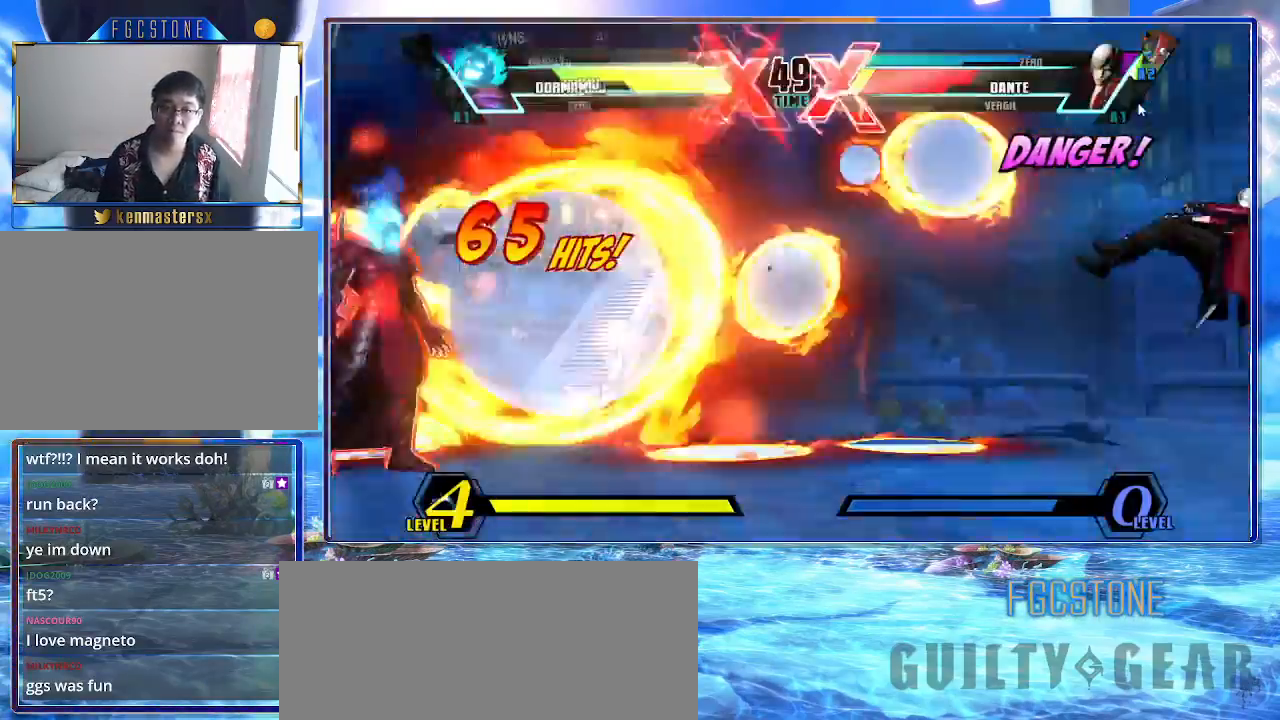
{"buttons": [], "left_stick": "center", "events": [[17, "HS", "down"], [33, "left_stick", "center"], [117, "HS", "up"]]}
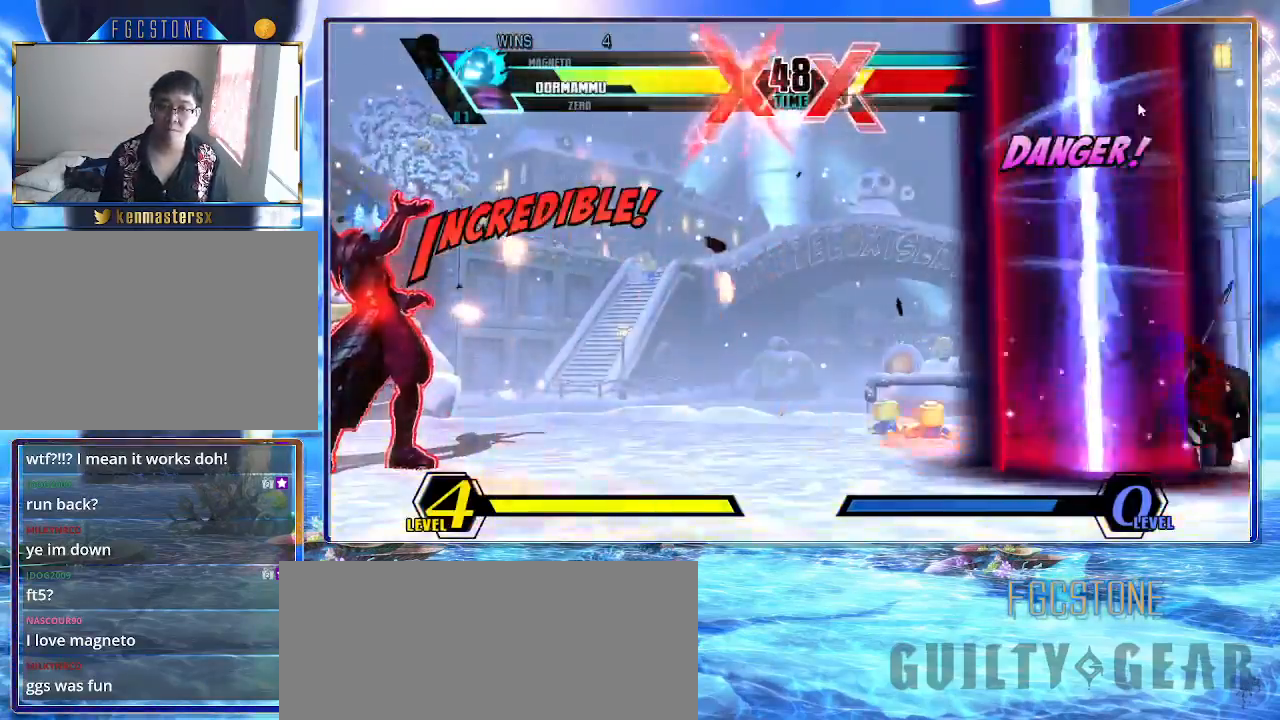
{"buttons": [], "left_stick": "down-right", "events": [[317, "left_stick", "right"], [400, "left_stick", "down"], [500, "left_stick", "down-right"]]}
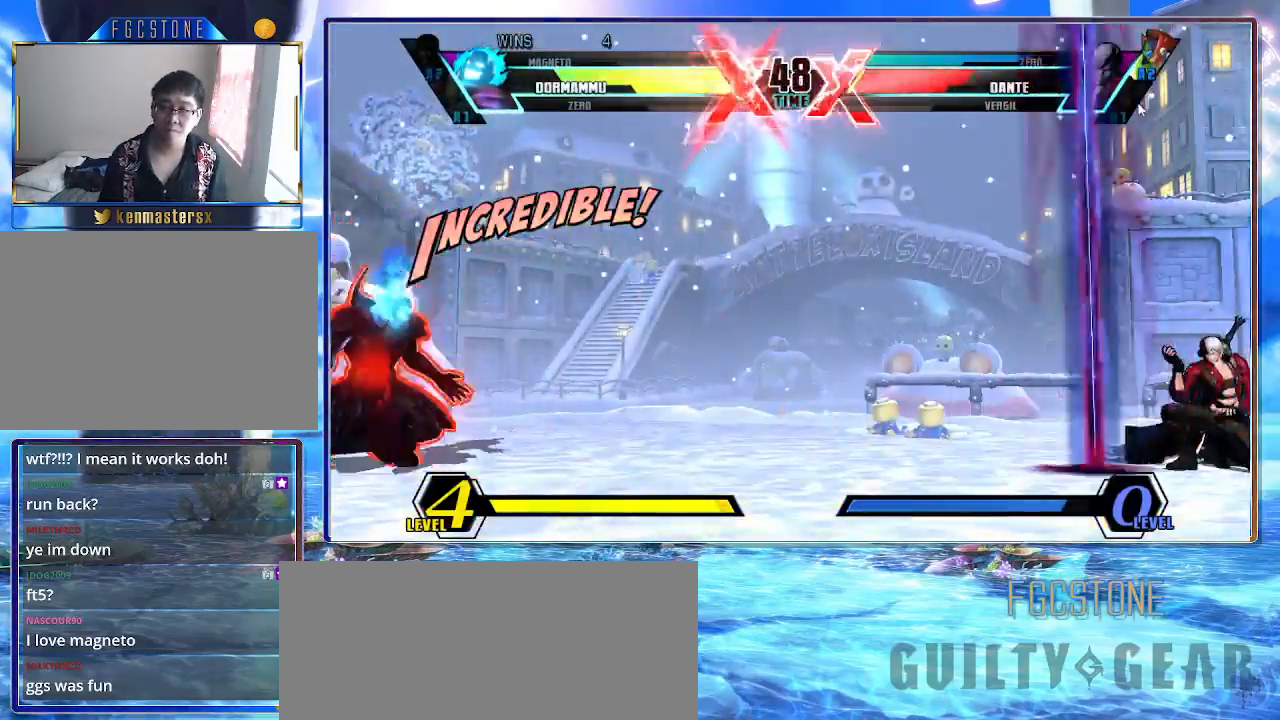
{"buttons": [], "left_stick": "center", "events": [[50, "HS", "down"], [50, "left_stick", "right"], [133, "HS", "up"], [150, "left_stick", "center"]]}
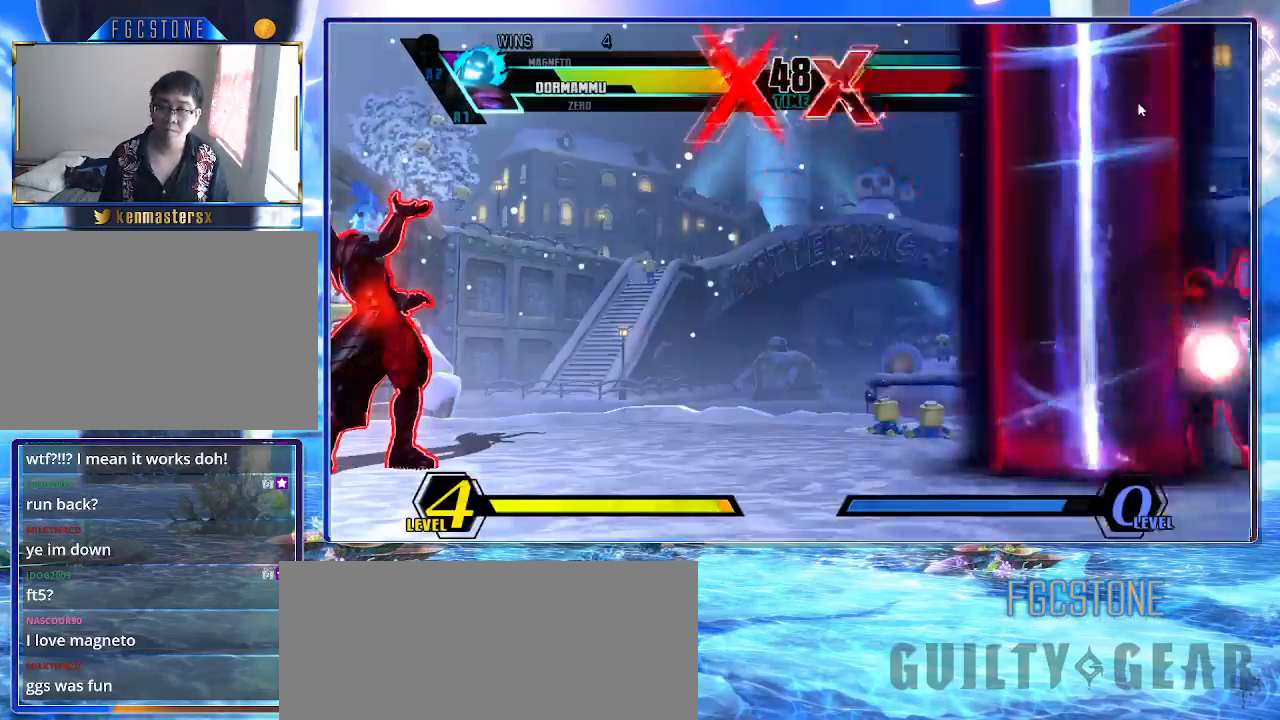
{"buttons": [], "left_stick": "center", "events": []}
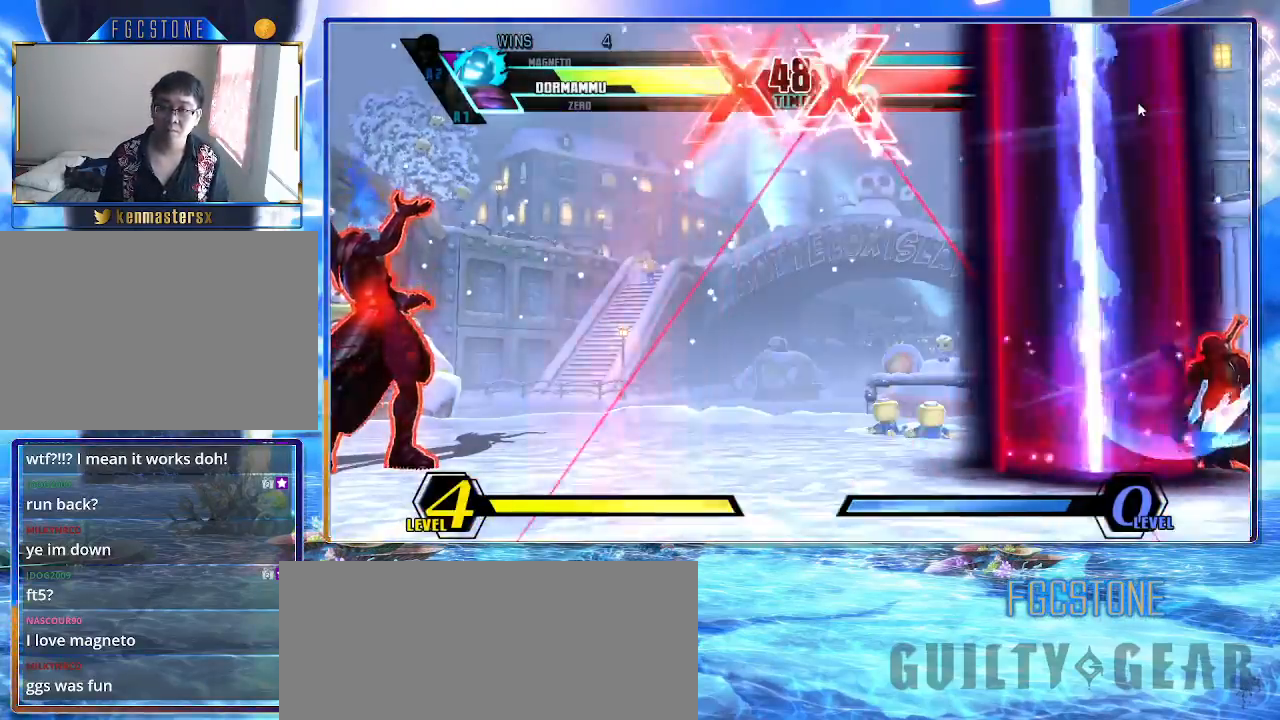
{"buttons": ["HS"], "left_stick": "right", "events": [[433, "left_stick", "right"], [500, "HS", "down"]]}
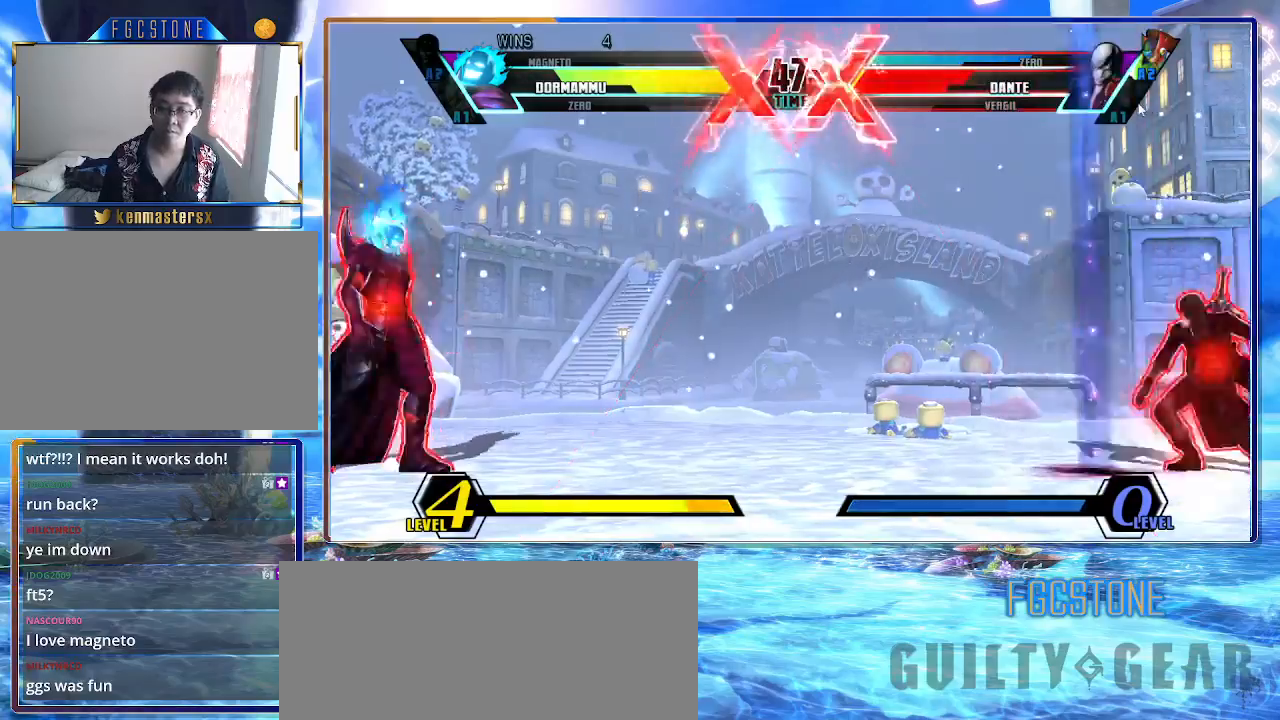
{"buttons": [], "left_stick": "center", "events": [[67, "HS", "up"], [150, "left_stick", "left"], [267, "left_stick", "down"], [350, "left_stick", "left"], [367, "K", "down"], [400, "left_stick", "center"], [433, "K", "up"]]}
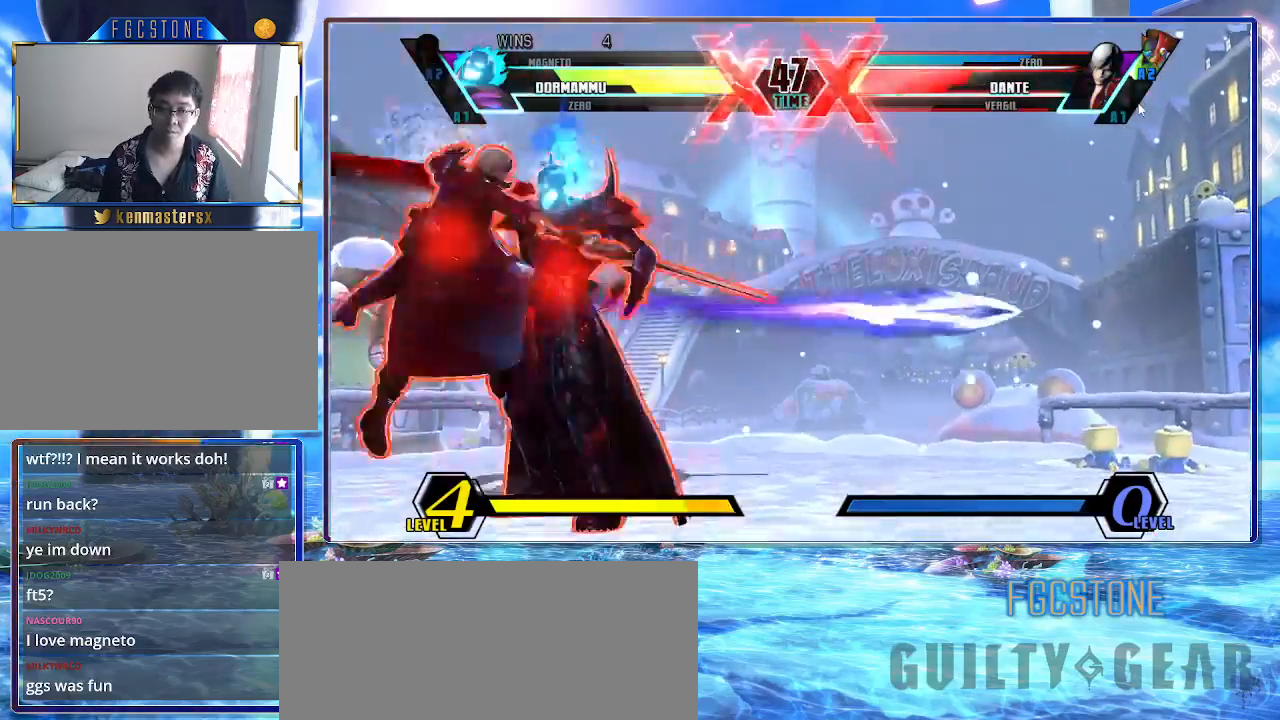
{"buttons": [], "left_stick": "down-right", "events": [[67, "left_stick", "right"], [333, "left_stick", "down-right"]]}
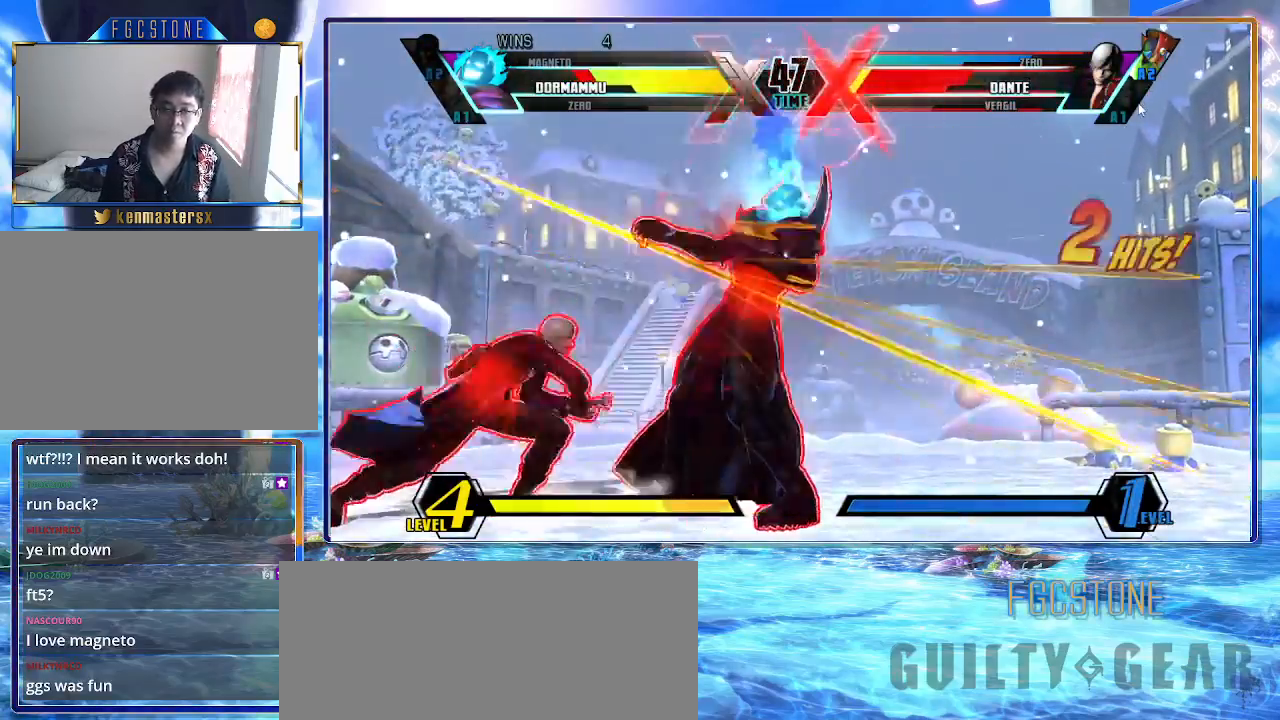
{"buttons": [], "left_stick": "down-right", "events": []}
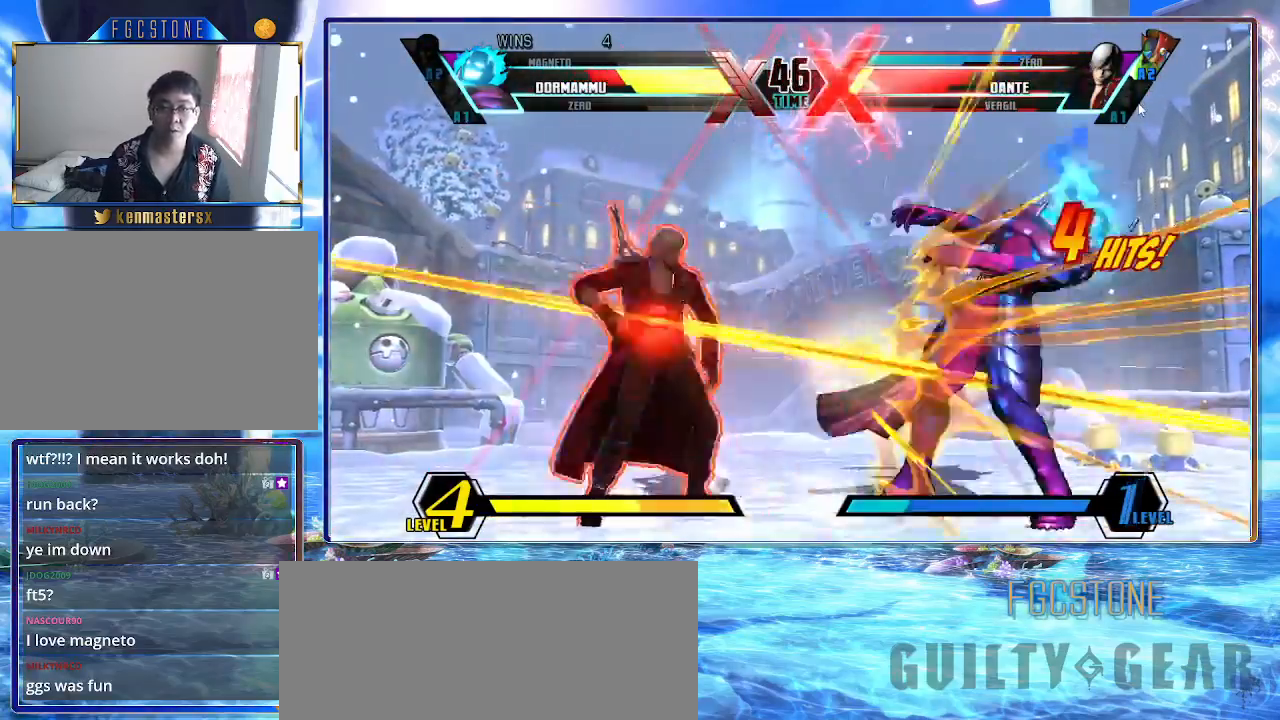
{"buttons": [], "left_stick": "down-right", "events": []}
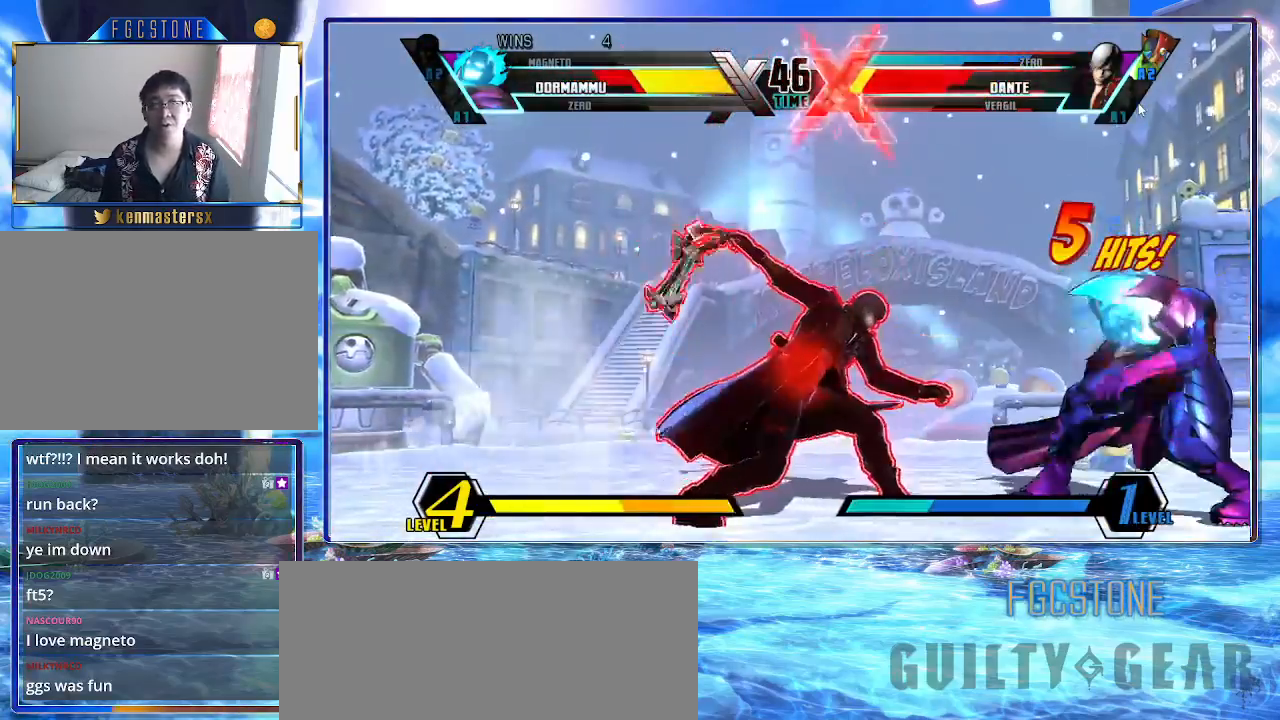
{"buttons": [], "left_stick": "down-right", "events": []}
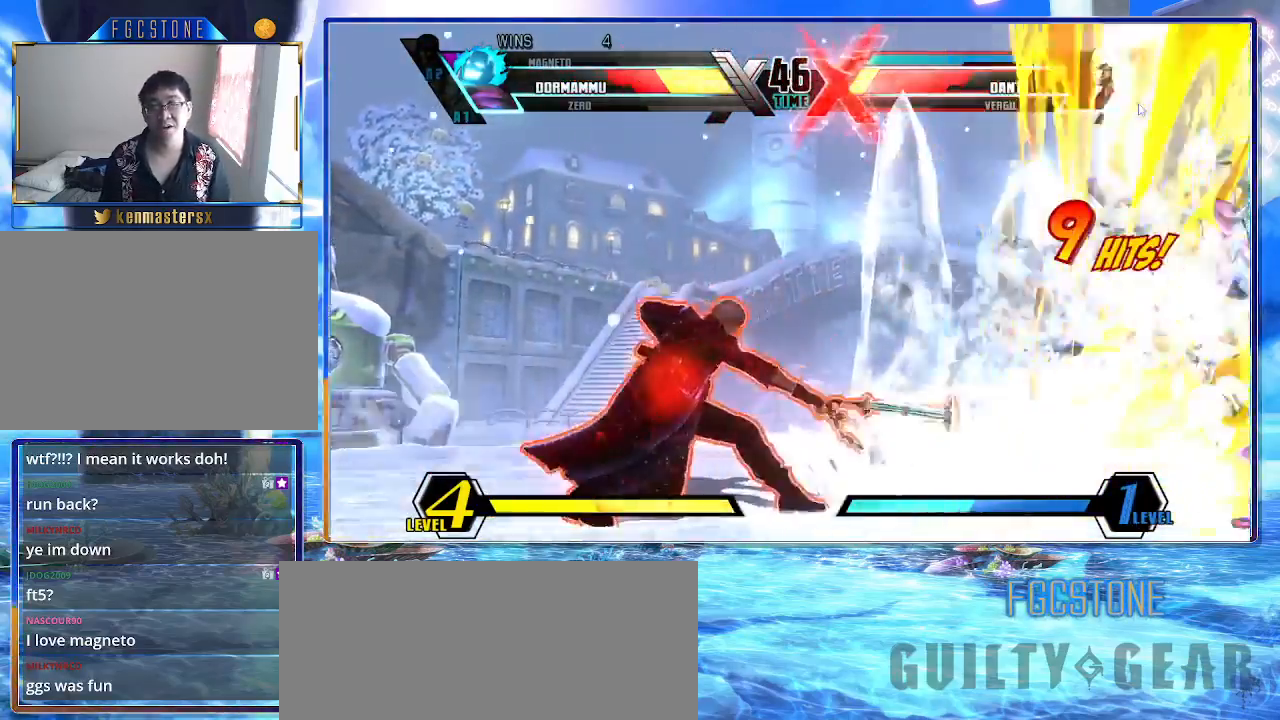
{"buttons": [], "left_stick": "down-right", "events": []}
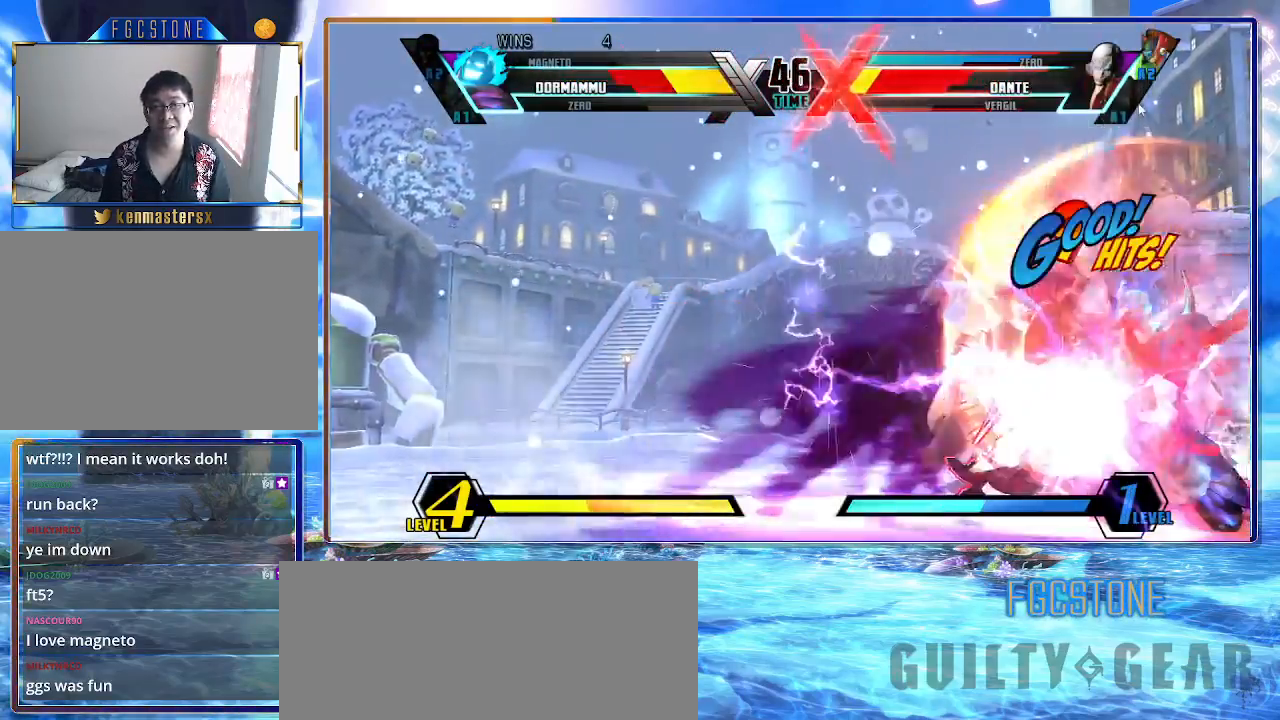
{"buttons": [], "left_stick": "down-right", "events": [[17, "HS", "down"], [17, "K", "down"], [17, "S", "down"], [150, "K", "up"], [150, "S", "up"], [167, "HS", "up"]]}
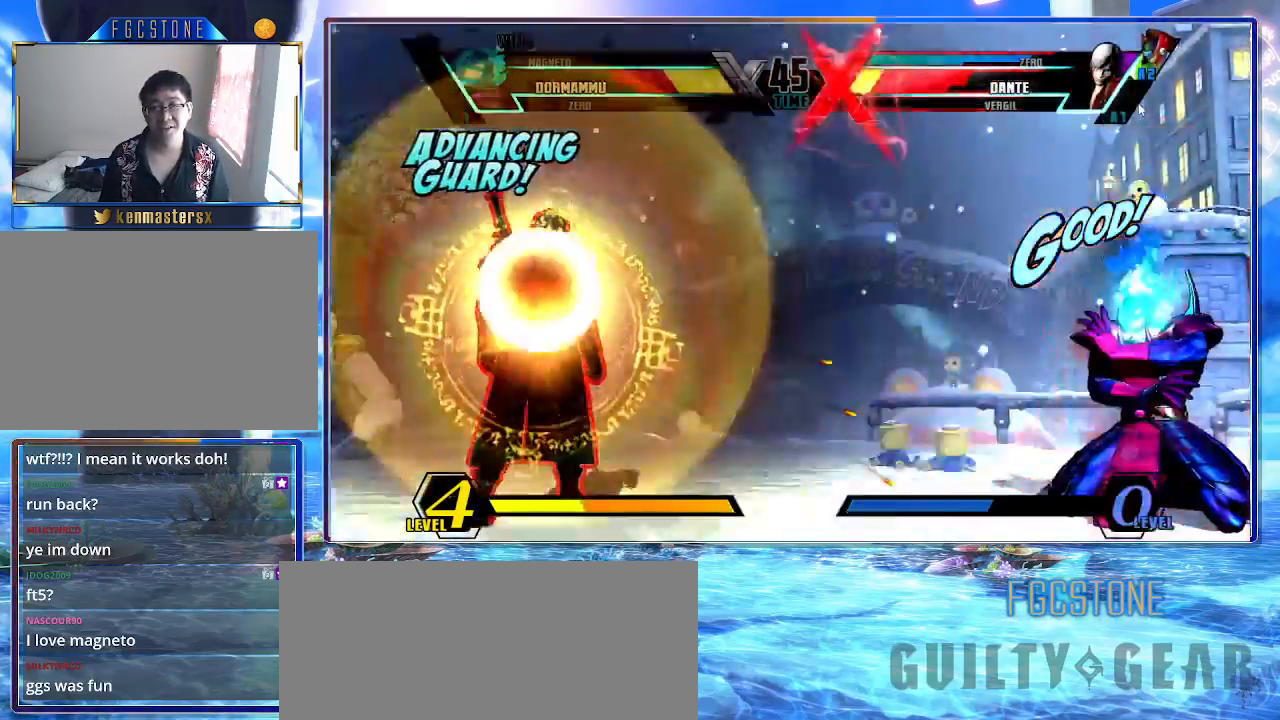
{"buttons": [], "left_stick": "down-right", "events": []}
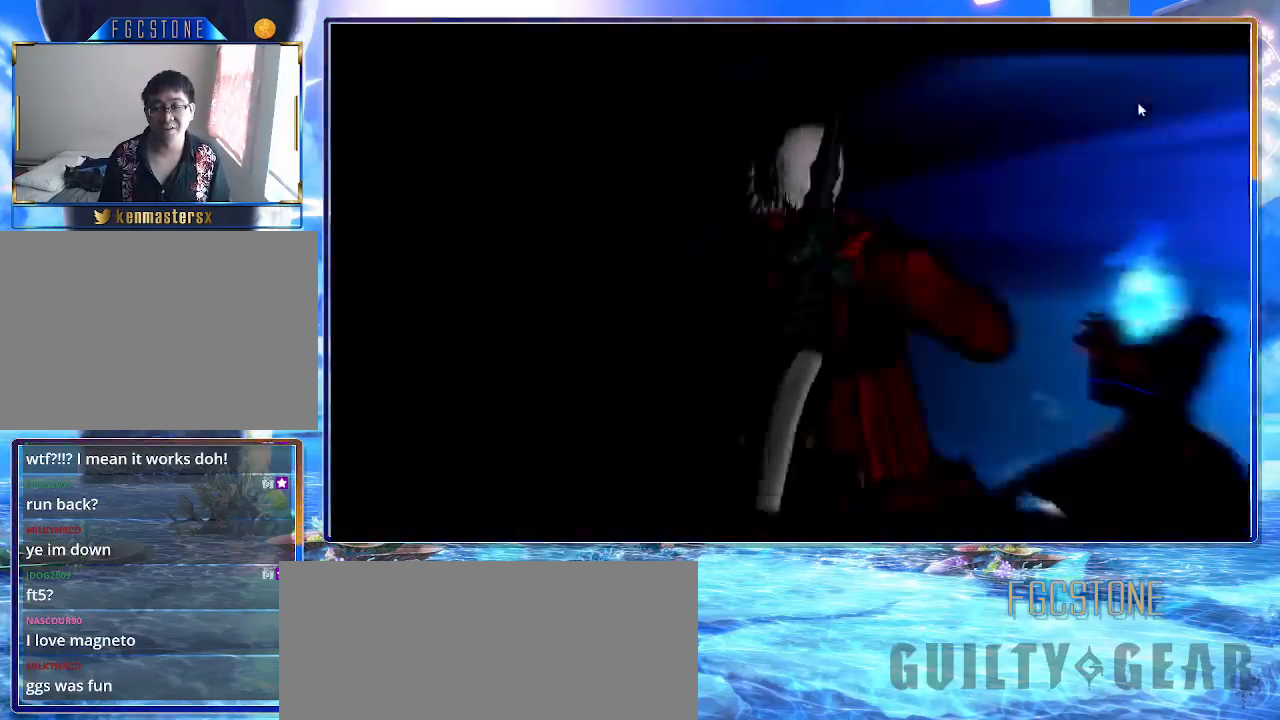
{"buttons": [], "left_stick": "down-right", "events": []}
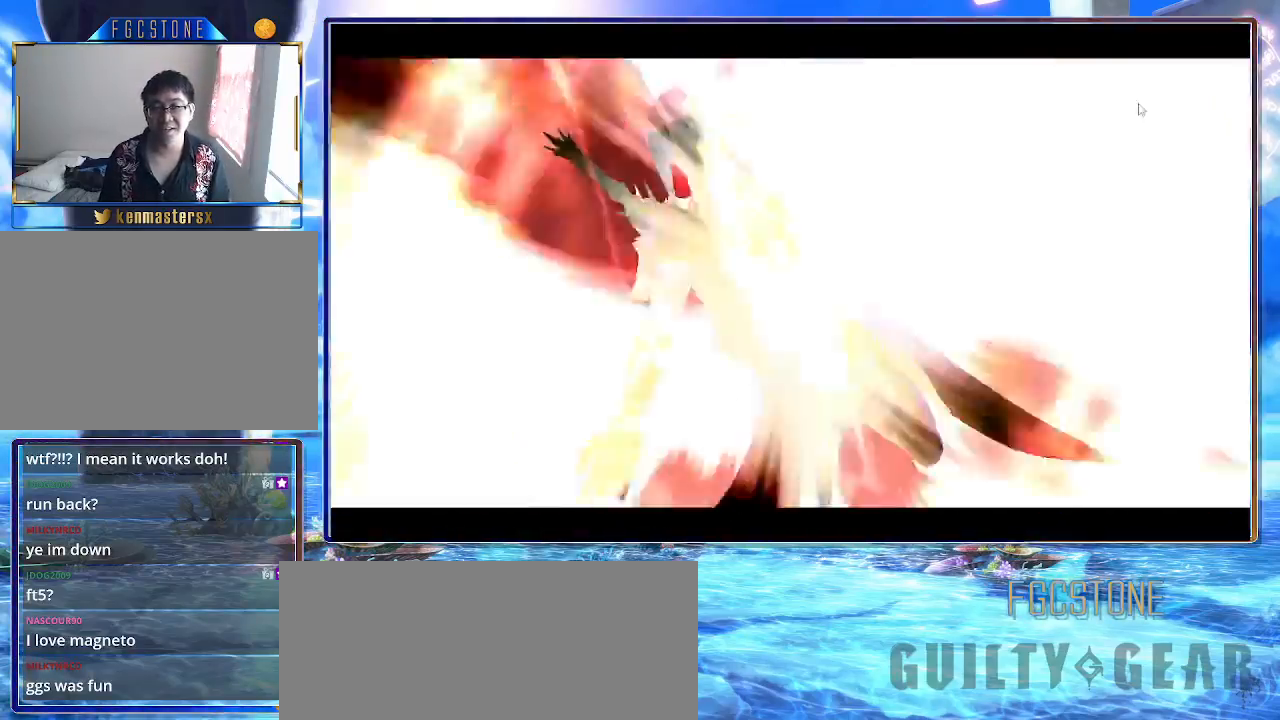
{"buttons": [], "left_stick": "up-left", "events": [[217, "left_stick", "center"], [350, "left_stick", "down"], [467, "left_stick", "up-left"]]}
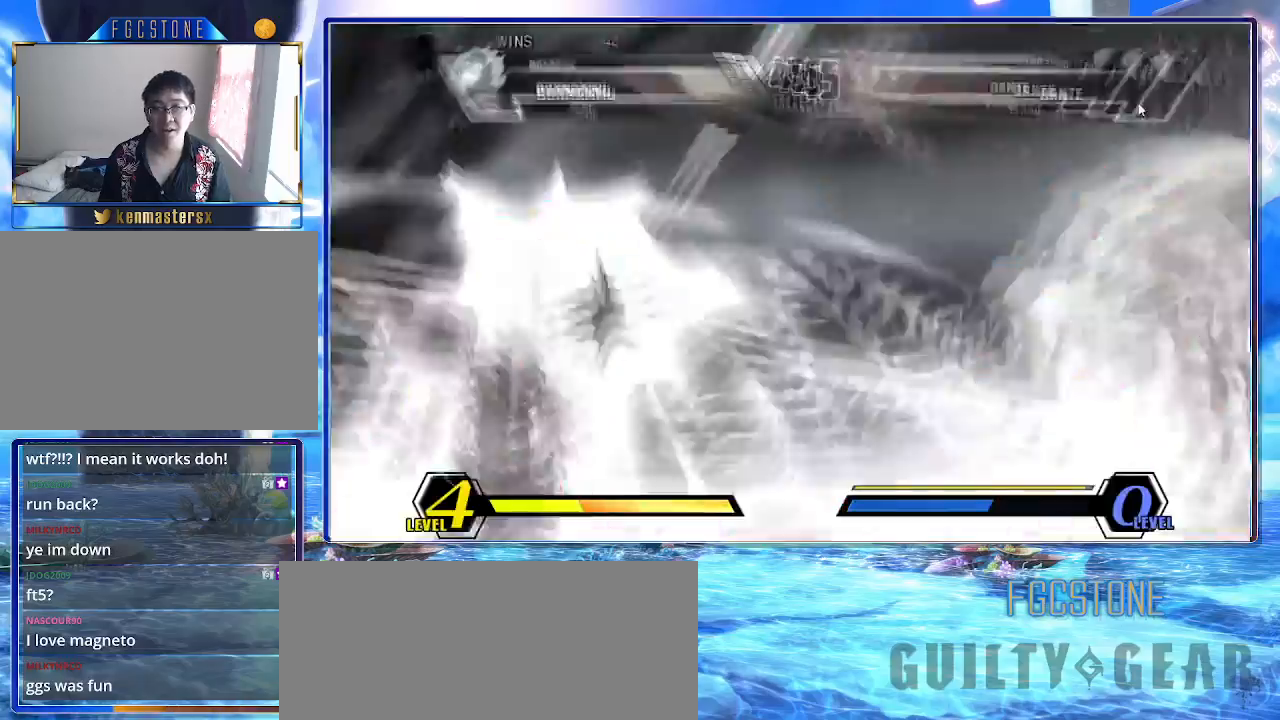
{"buttons": [], "left_stick": "up-left", "events": []}
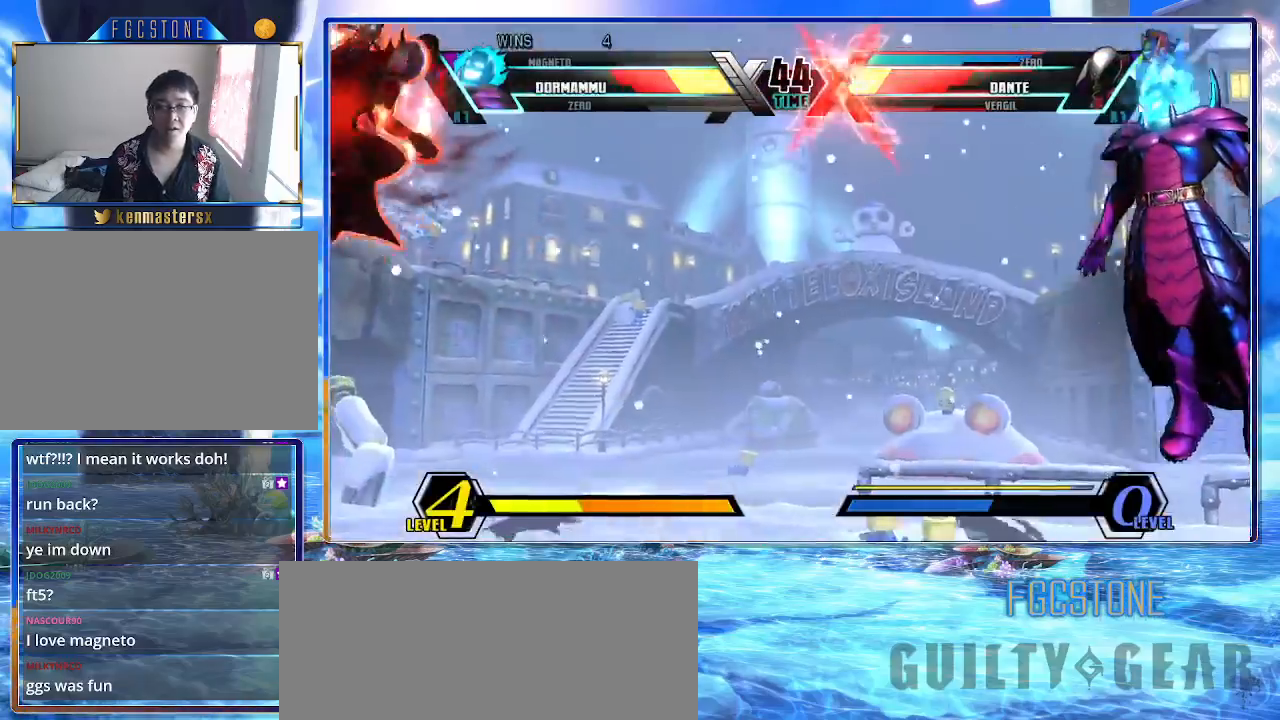
{"buttons": [], "left_stick": "down-right", "events": [[183, "left_stick", "down-right"], [350, "left_stick", "center"], [417, "left_stick", "down-right"]]}
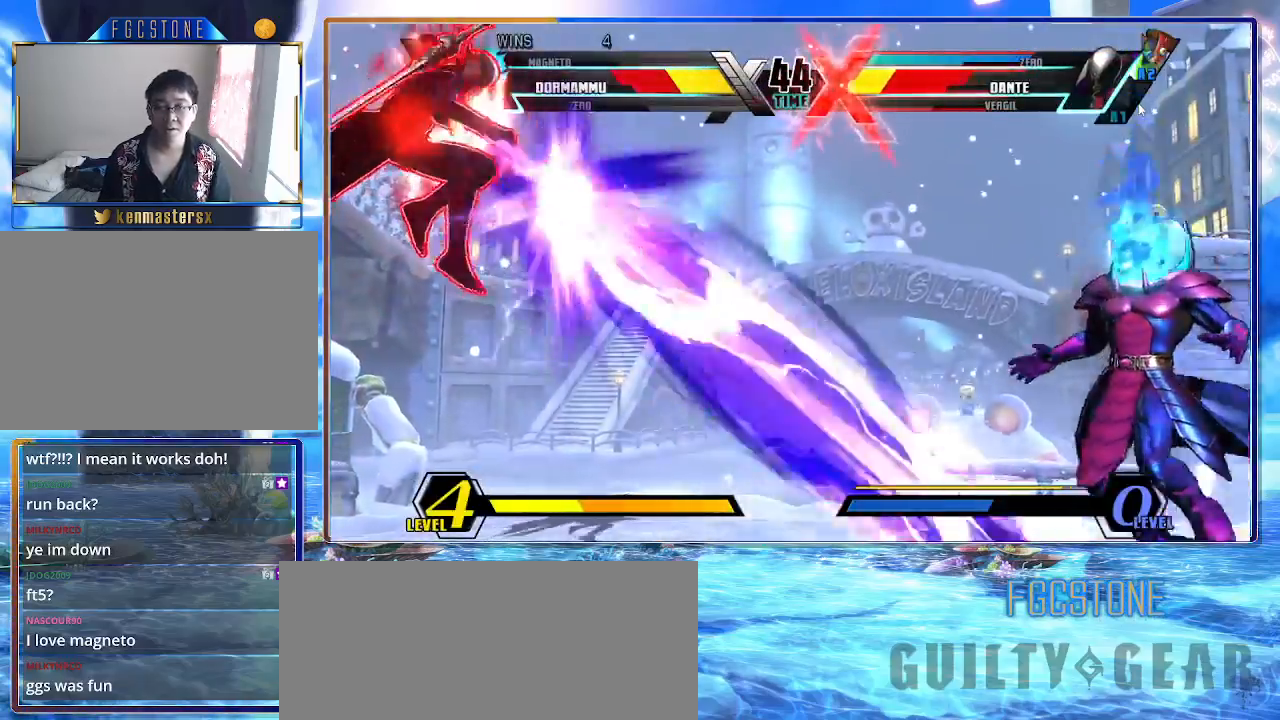
{"buttons": [], "left_stick": "right", "events": [[117, "left_stick", "right"]]}
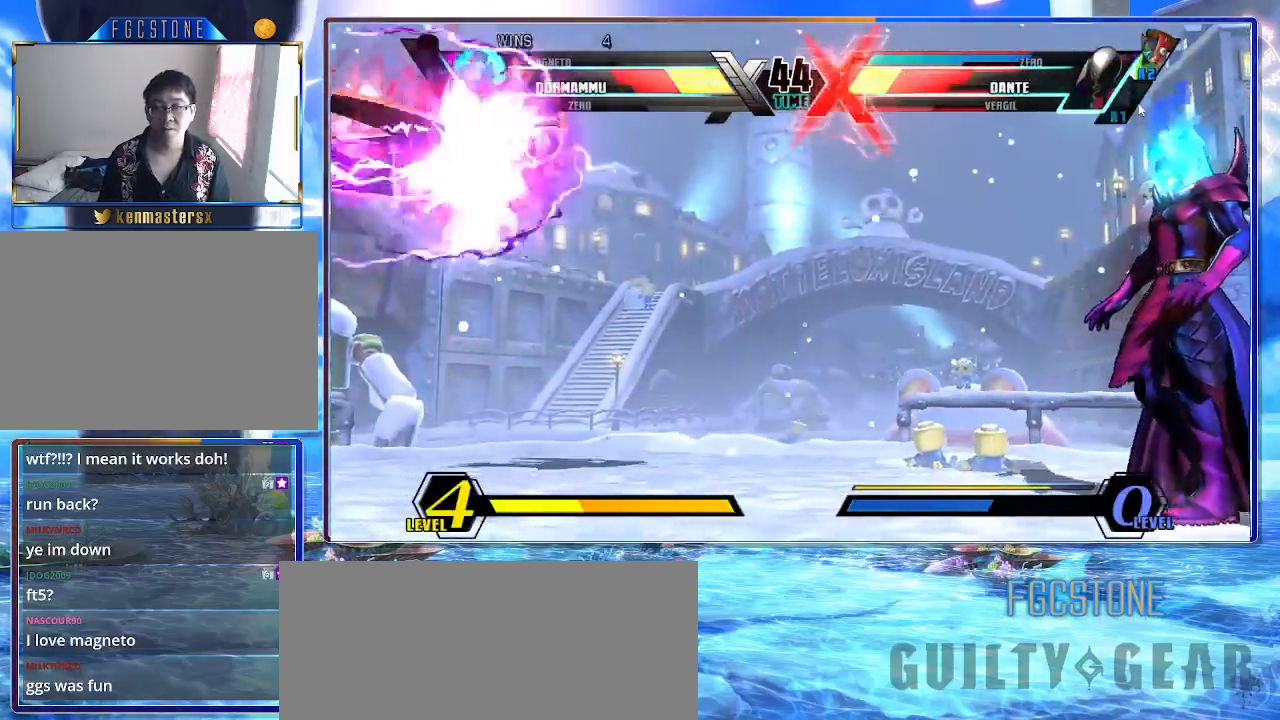
{"buttons": [], "left_stick": "down-right", "events": [[300, "left_stick", "down-right"]]}
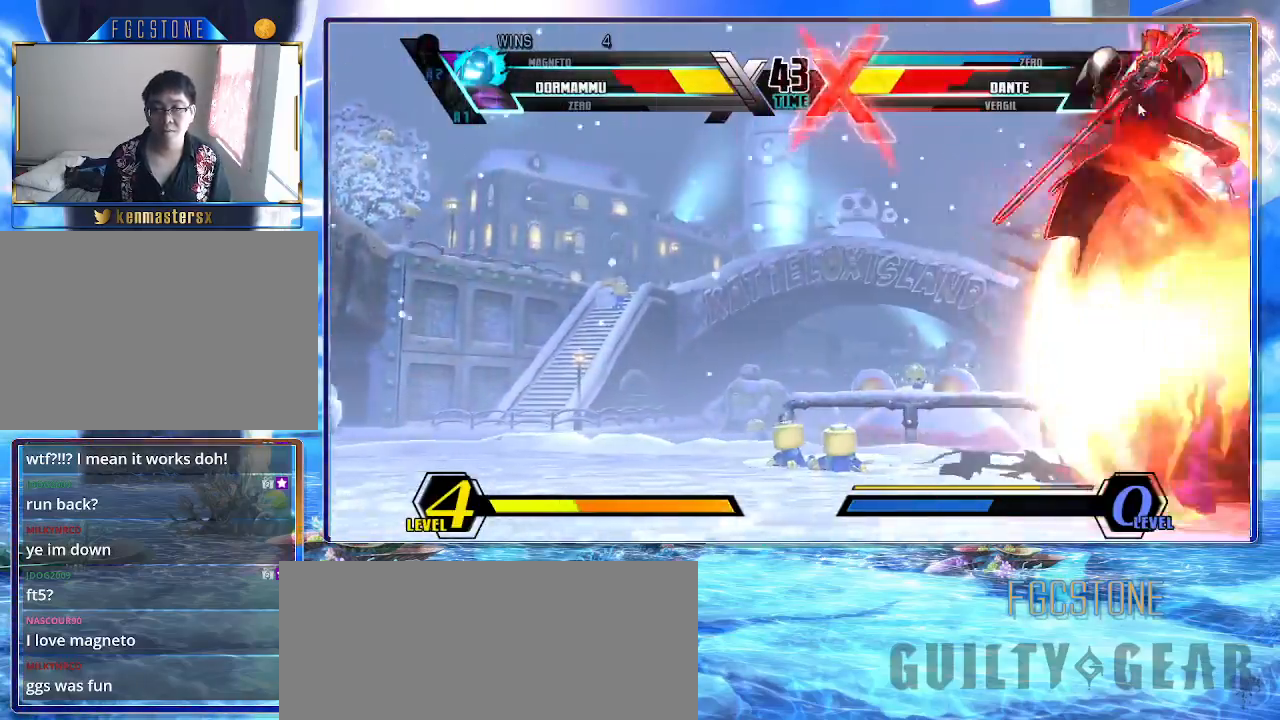
{"buttons": [], "left_stick": "right", "events": [[150, "left_stick", "right"], [300, "HS", "down"], [450, "HS", "up"]]}
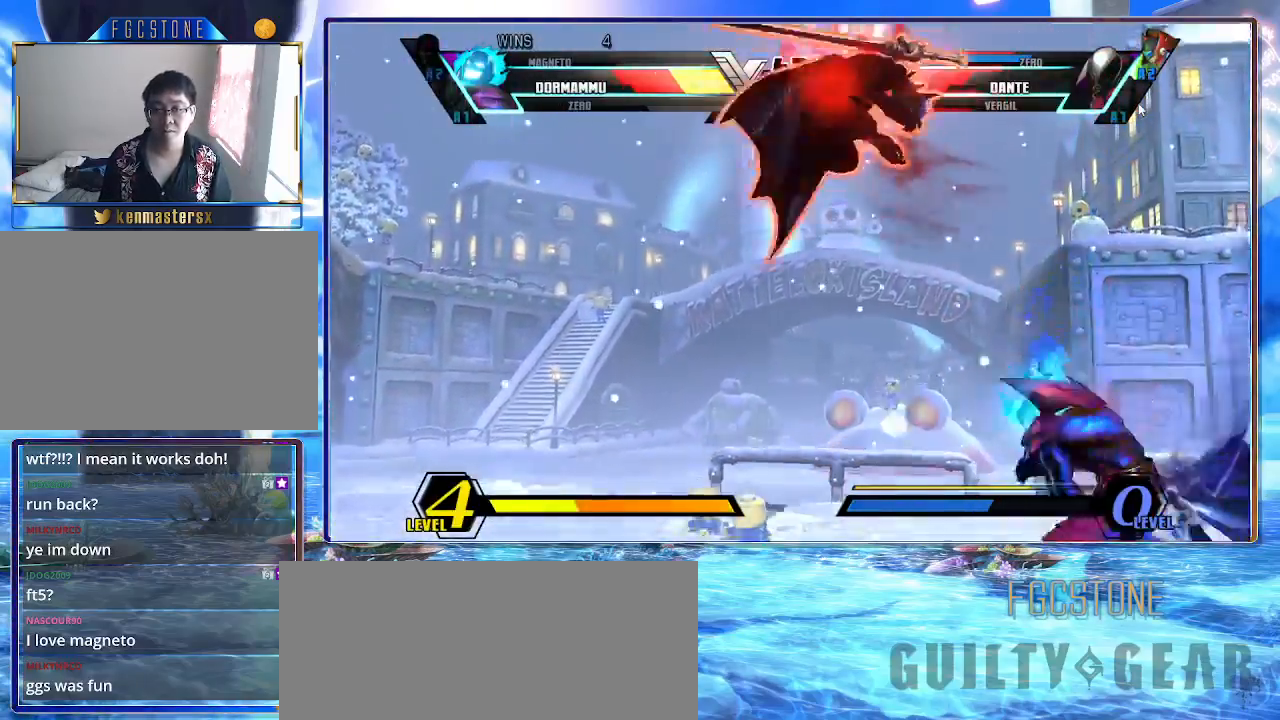
{"buttons": [], "left_stick": "right", "events": []}